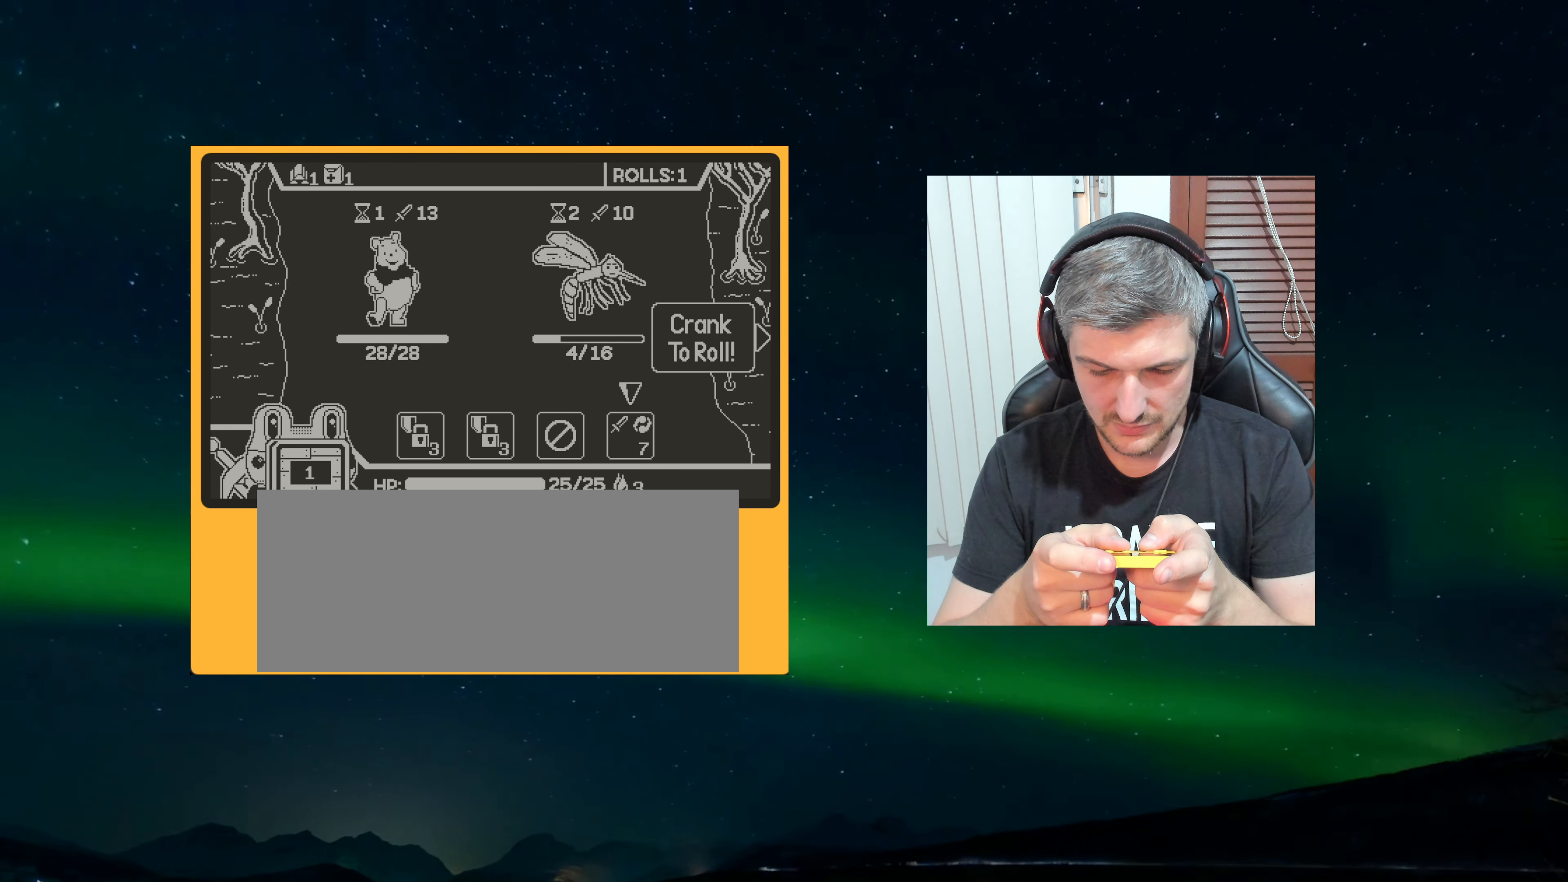
Gameplay with a controller (Nintendo layout); each line is a JSON object with the inputs held at the frame after it (dt_ms = milliseconds from this image to that frame). "events" lists button and stick changes between this image and that frame as [ms after this image, input, new state], when the widget could be followed in between. Not read: L3 R3.
{"dt_ms": 500, "buttons": [], "left_stick": "center", "events": []}
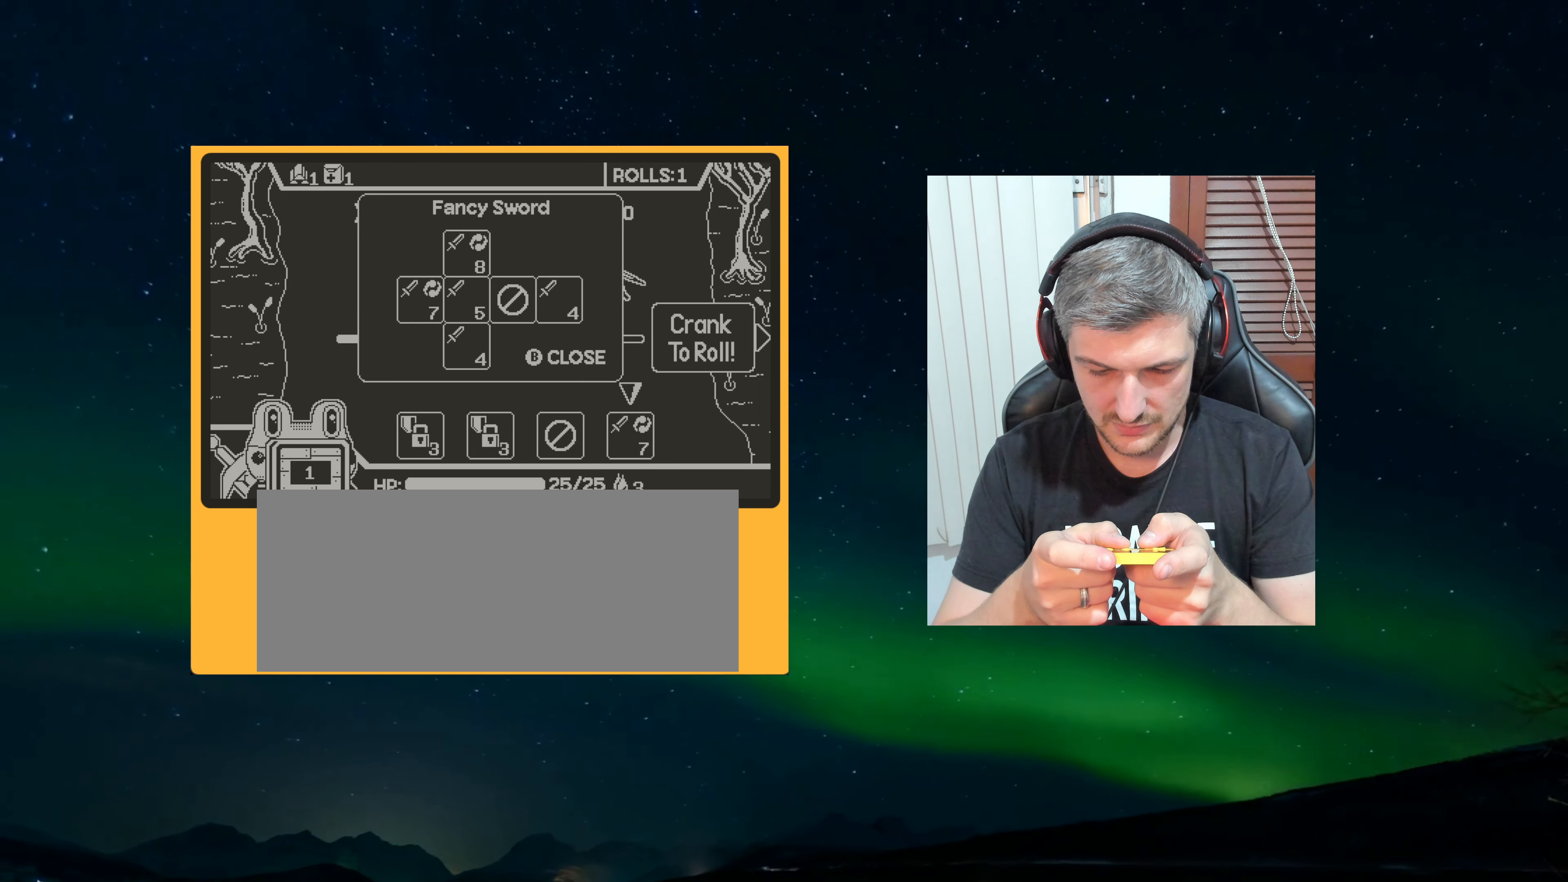
{"dt_ms": 500, "buttons": [], "left_stick": "center", "events": []}
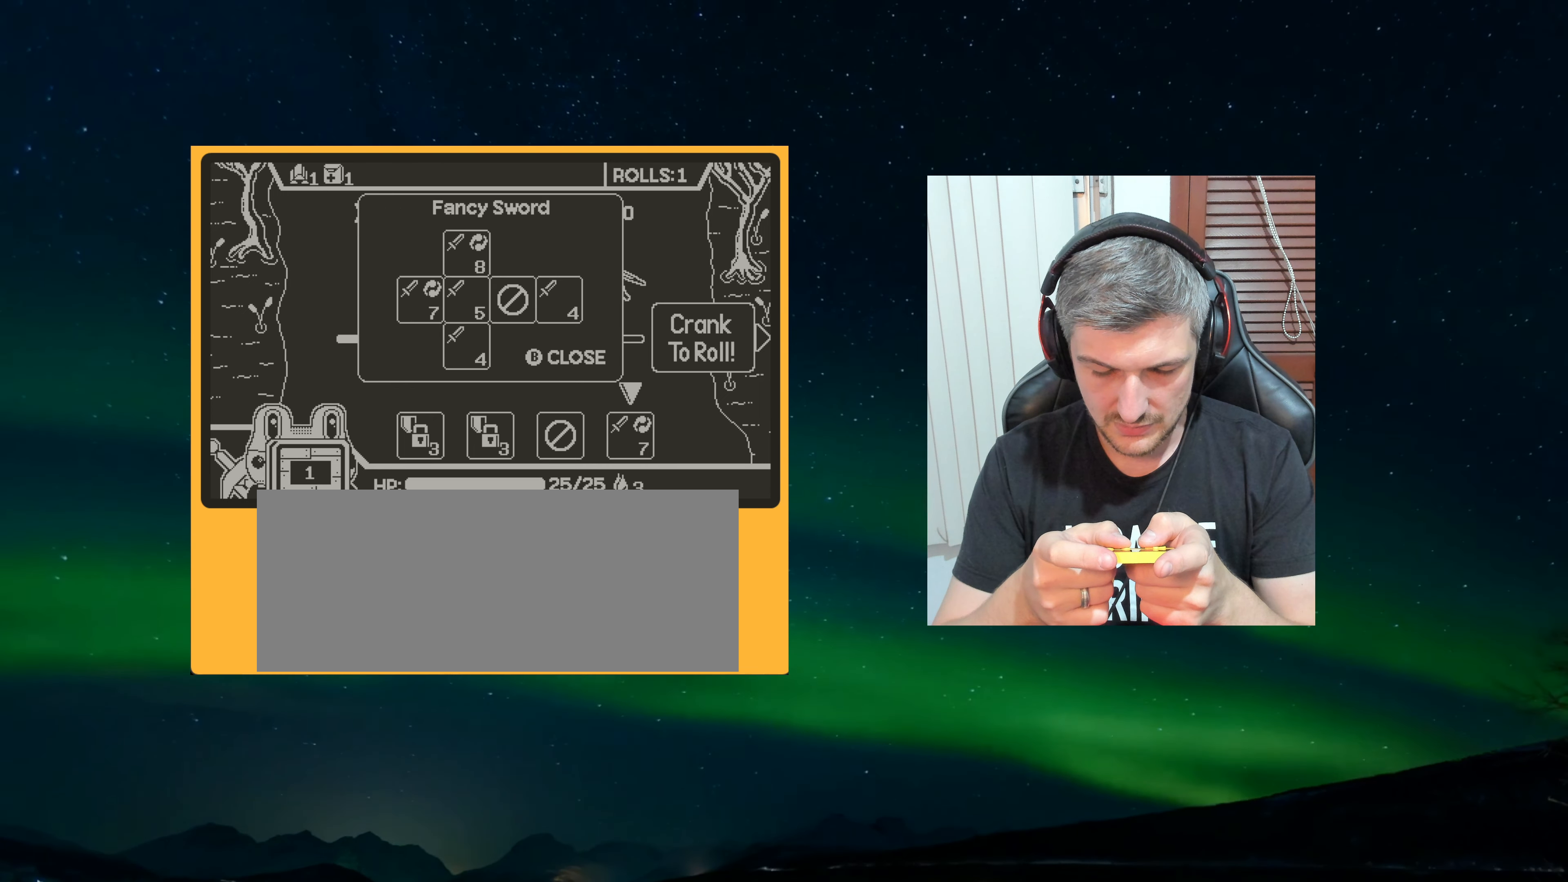
{"dt_ms": 500, "buttons": [], "left_stick": "center", "events": [[417, "A", "down"], [484, "A", "up"]]}
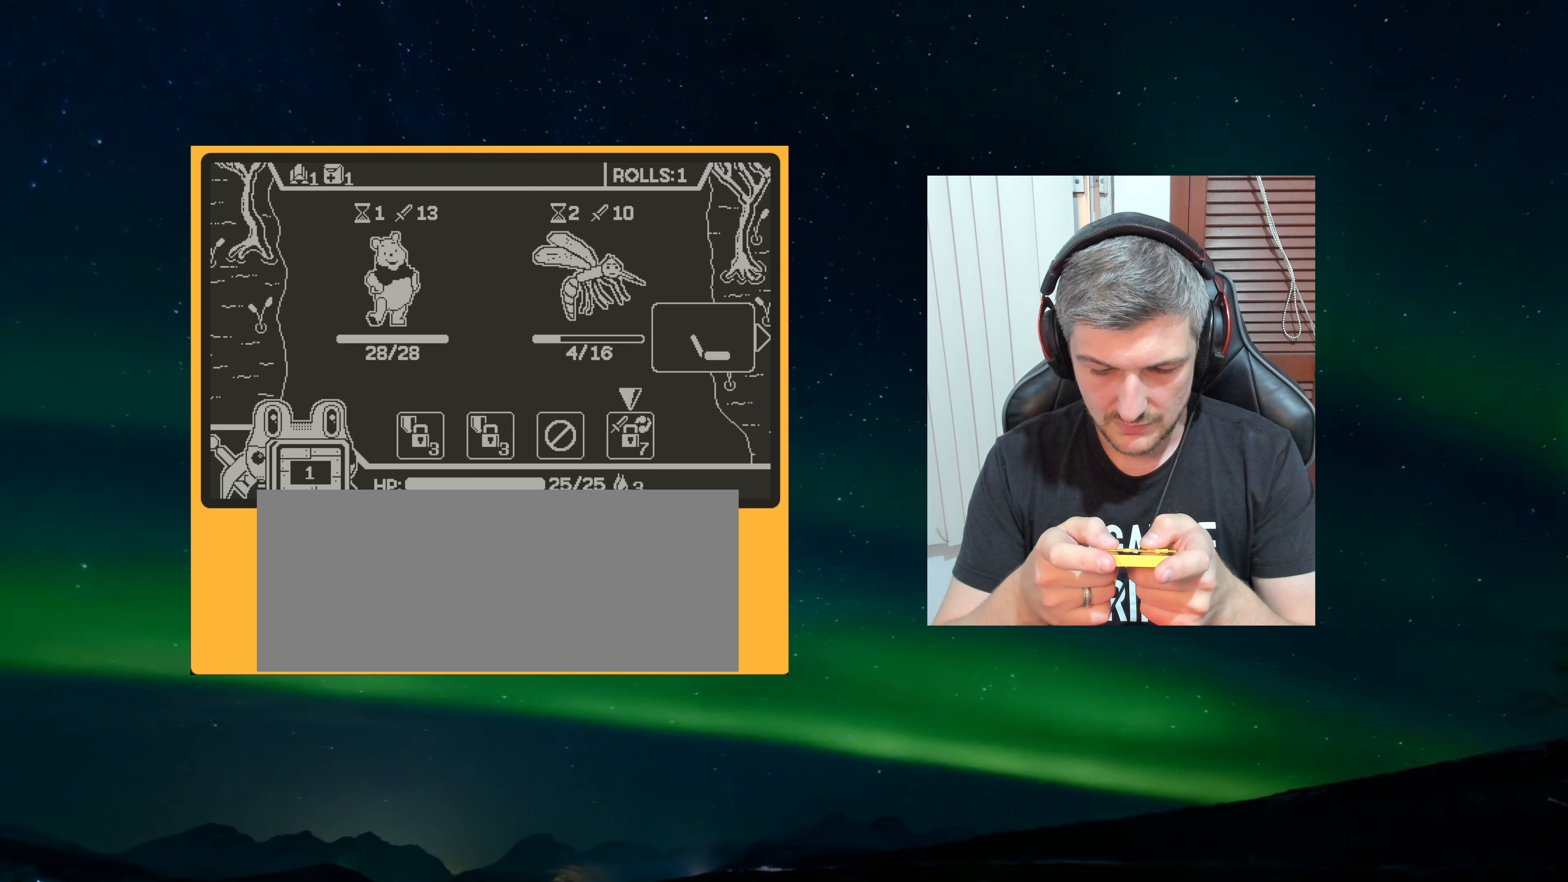
{"dt_ms": 500, "buttons": [], "left_stick": "center", "events": []}
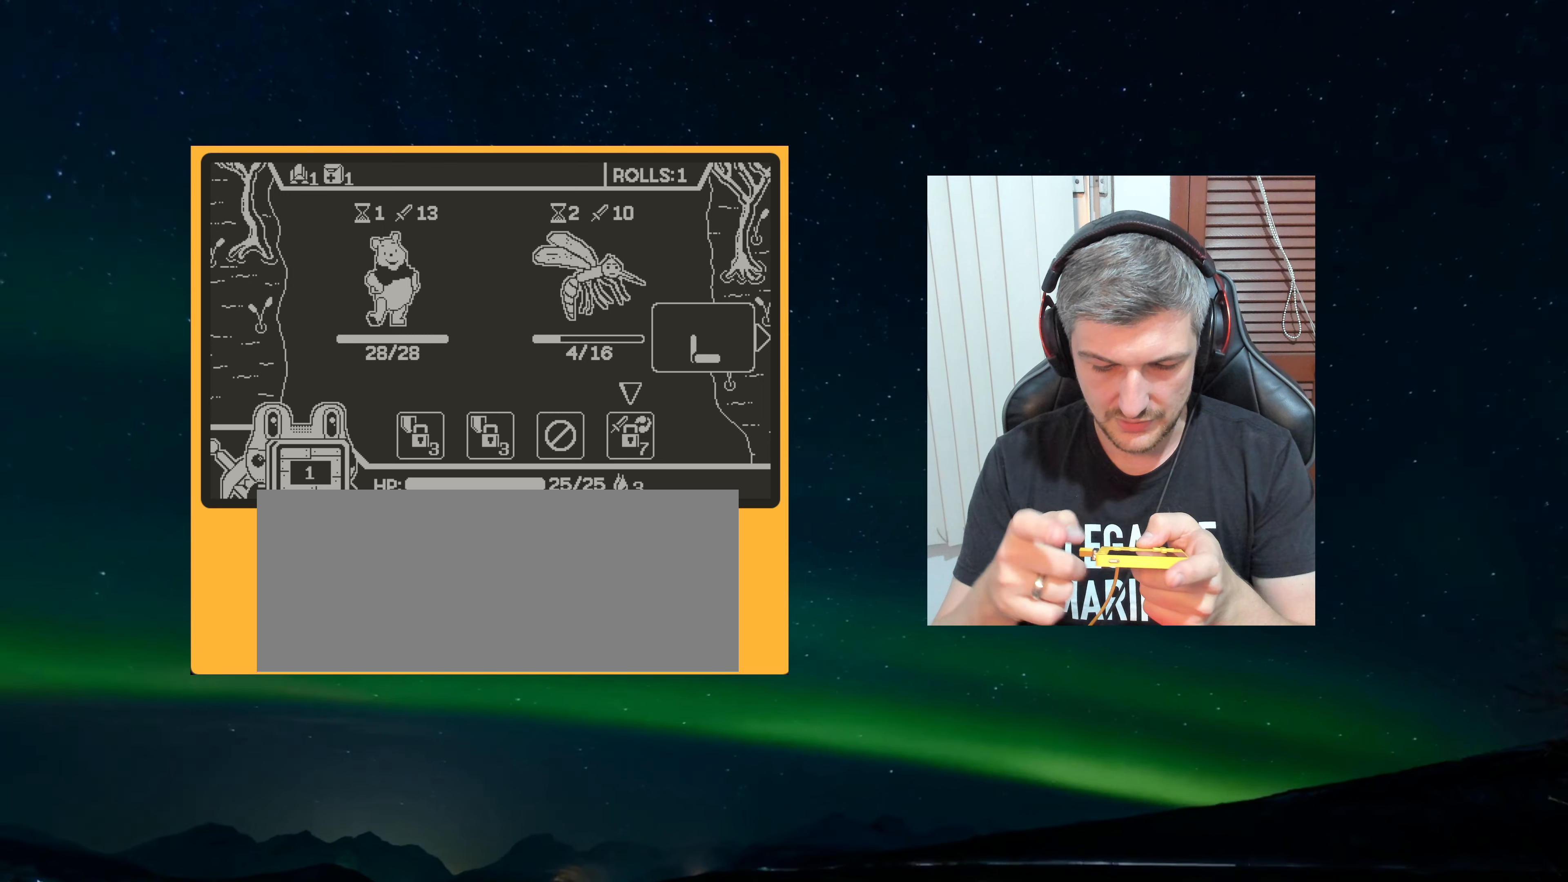
{"dt_ms": 1000, "buttons": [], "left_stick": "center"}
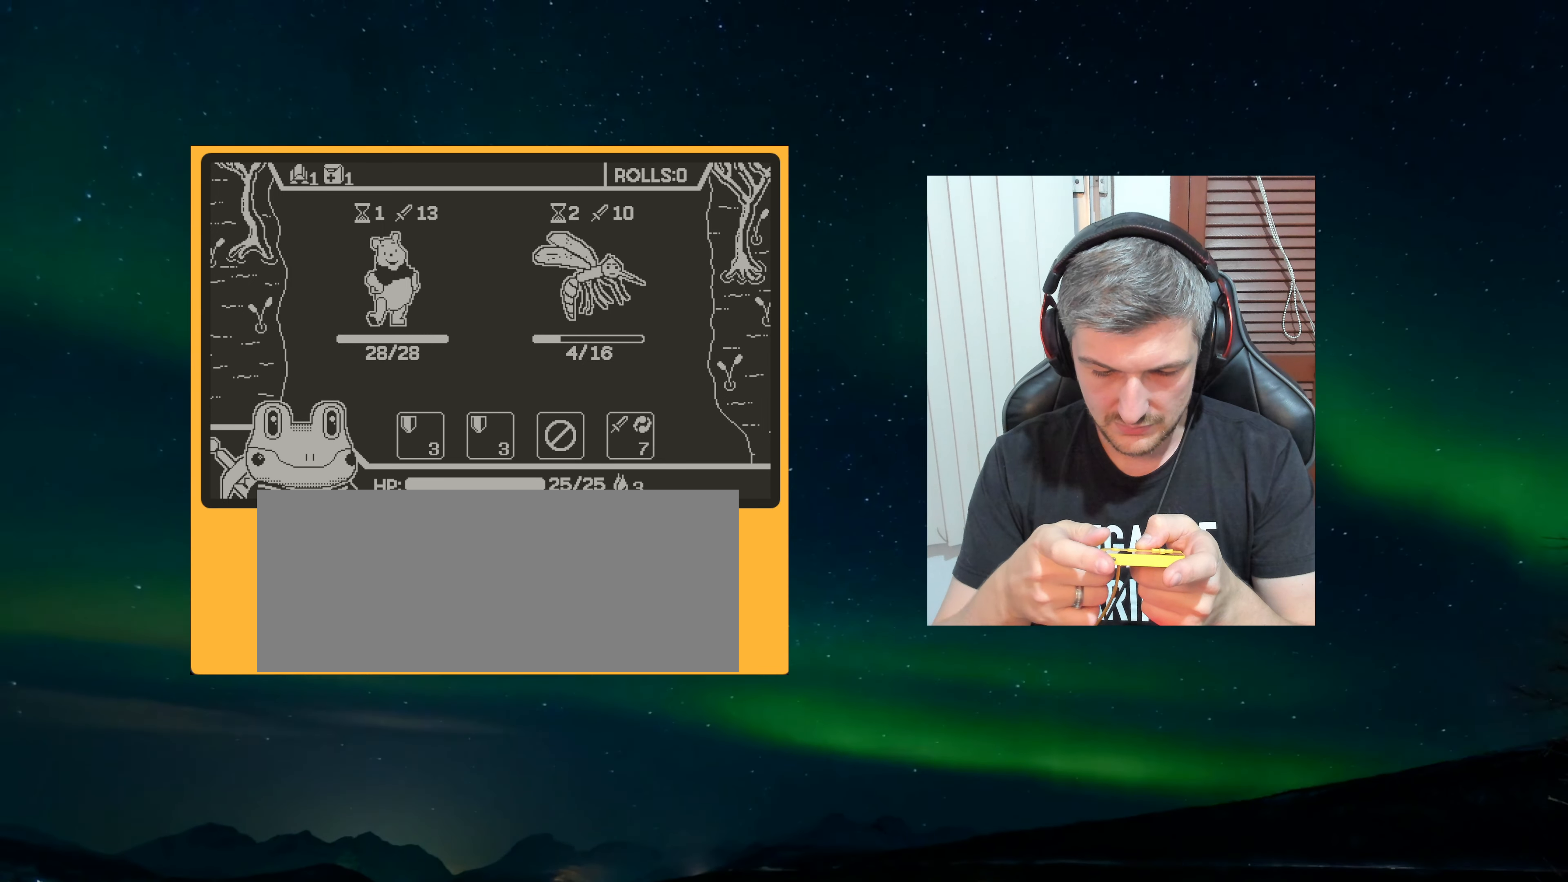
{"dt_ms": 500, "buttons": [], "left_stick": "center", "events": []}
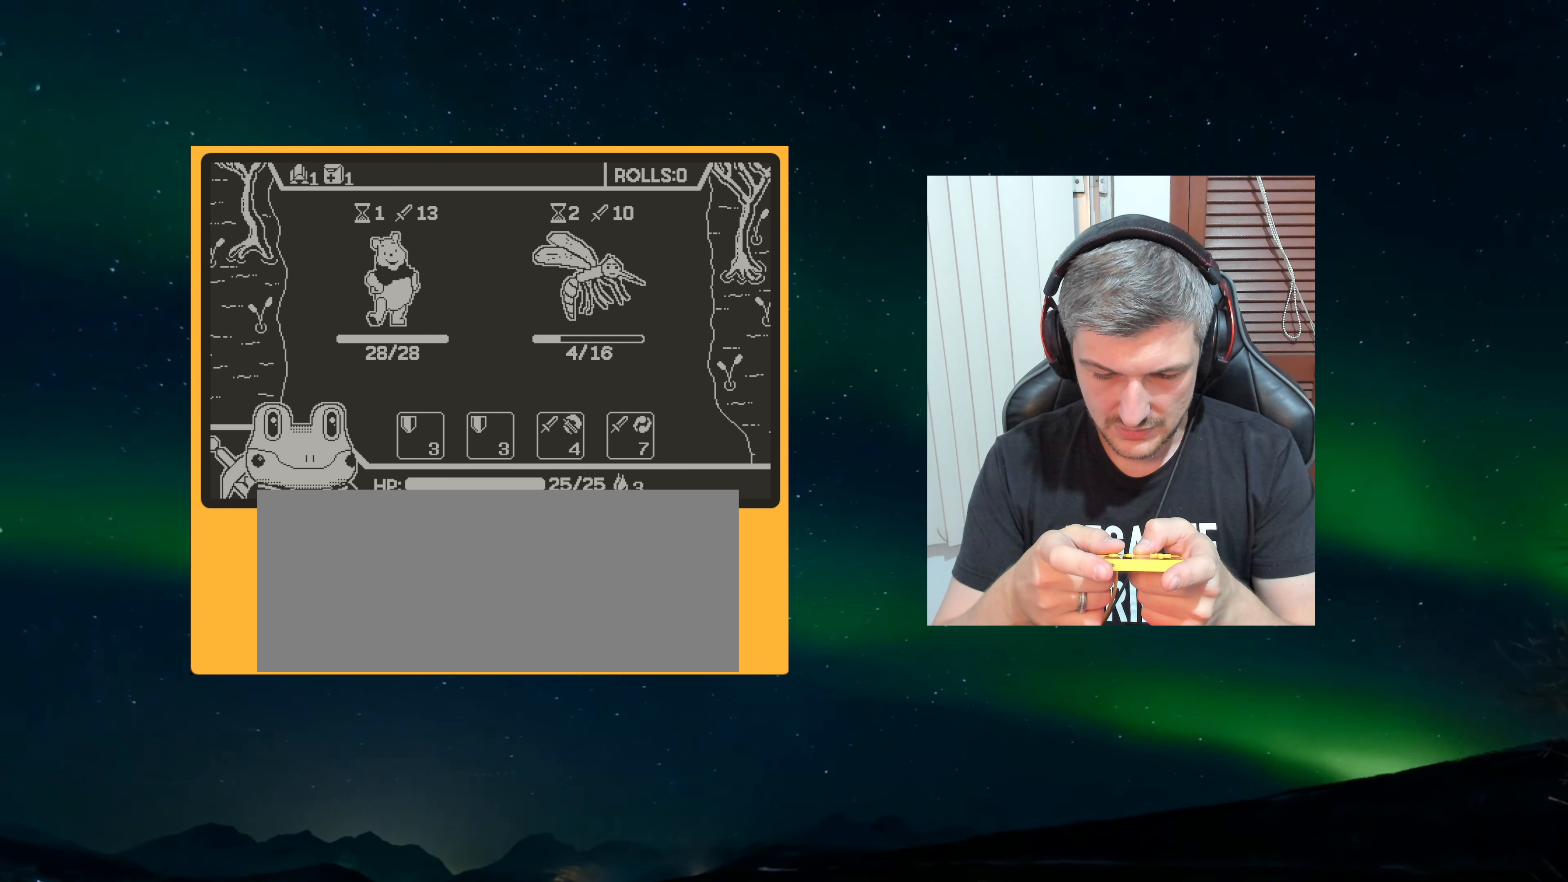
{"dt_ms": 500, "buttons": [], "left_stick": "center", "events": []}
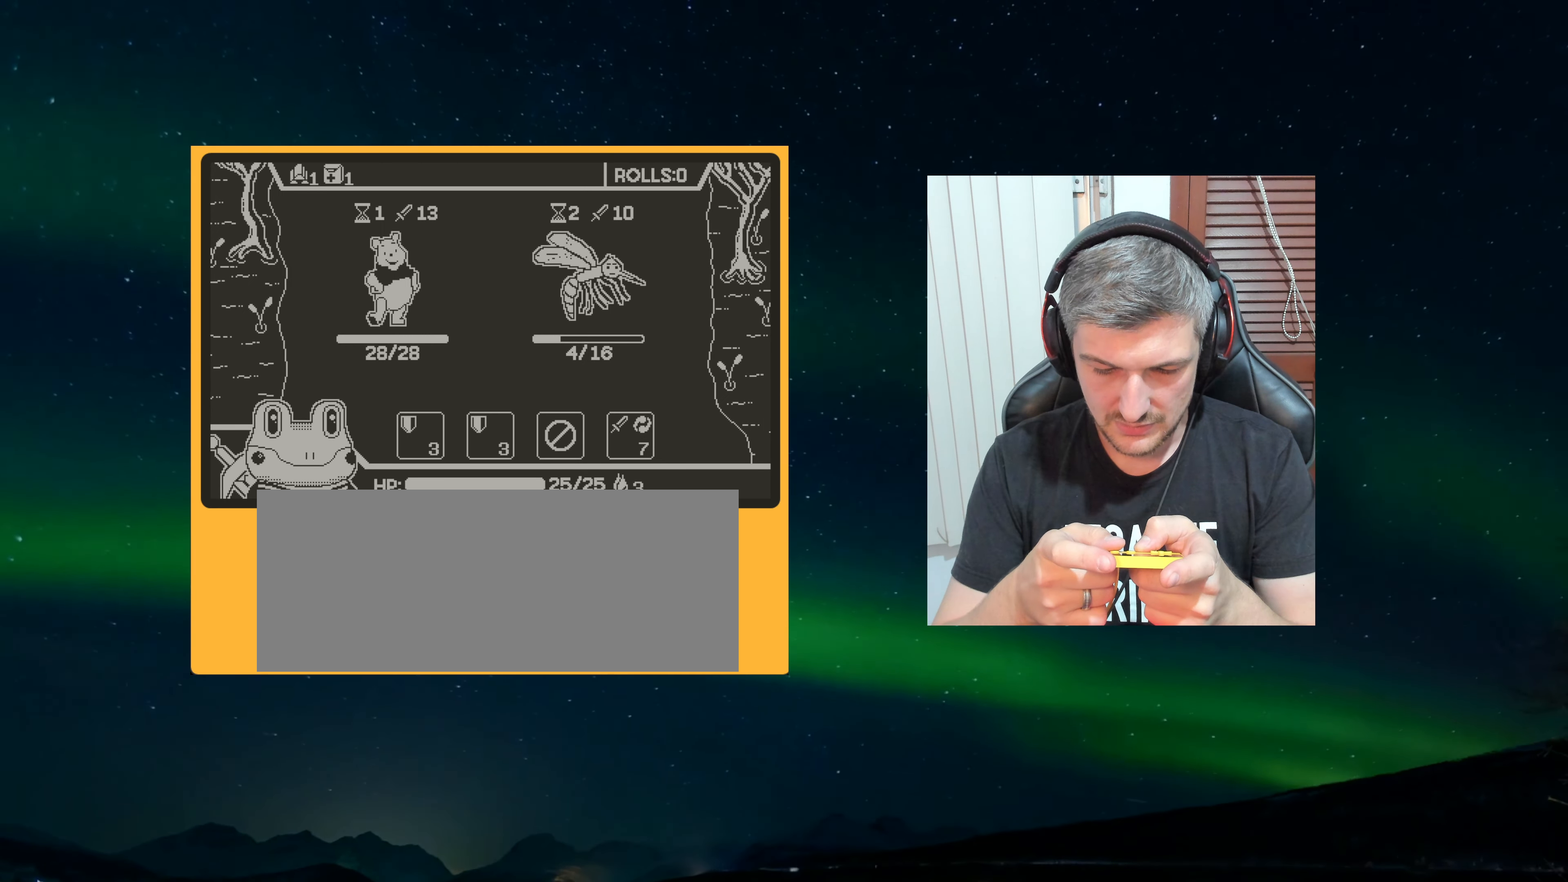
{"dt_ms": 500, "buttons": [], "left_stick": "center", "events": []}
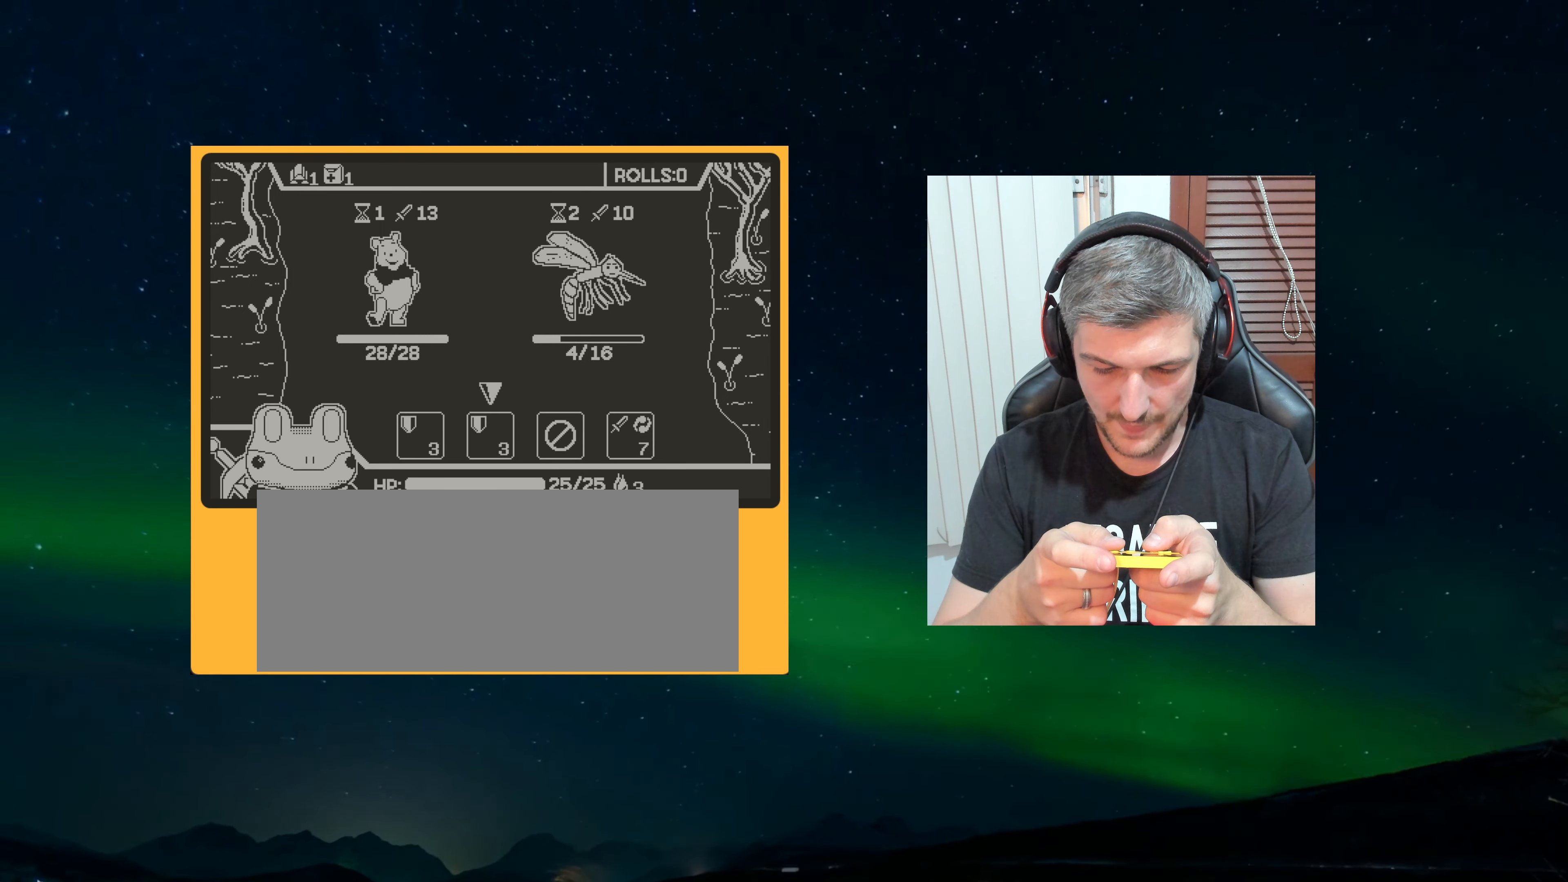
{"dt_ms": 500, "buttons": [], "left_stick": "center", "events": []}
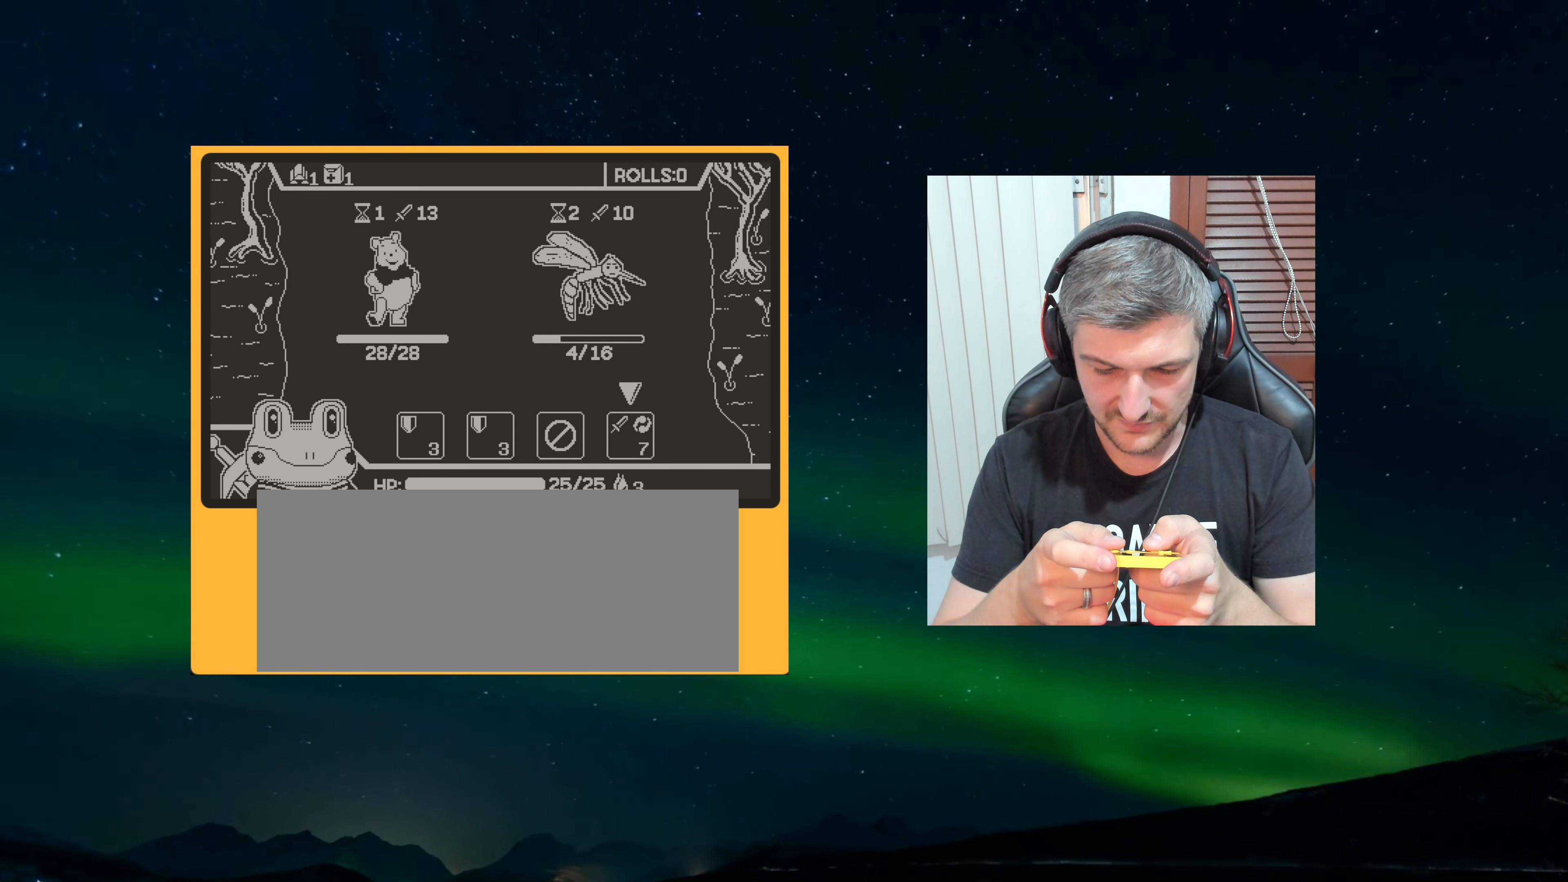
{"dt_ms": 500, "buttons": [], "left_stick": "center", "events": [[66, "A", "down"], [166, "A", "up"]]}
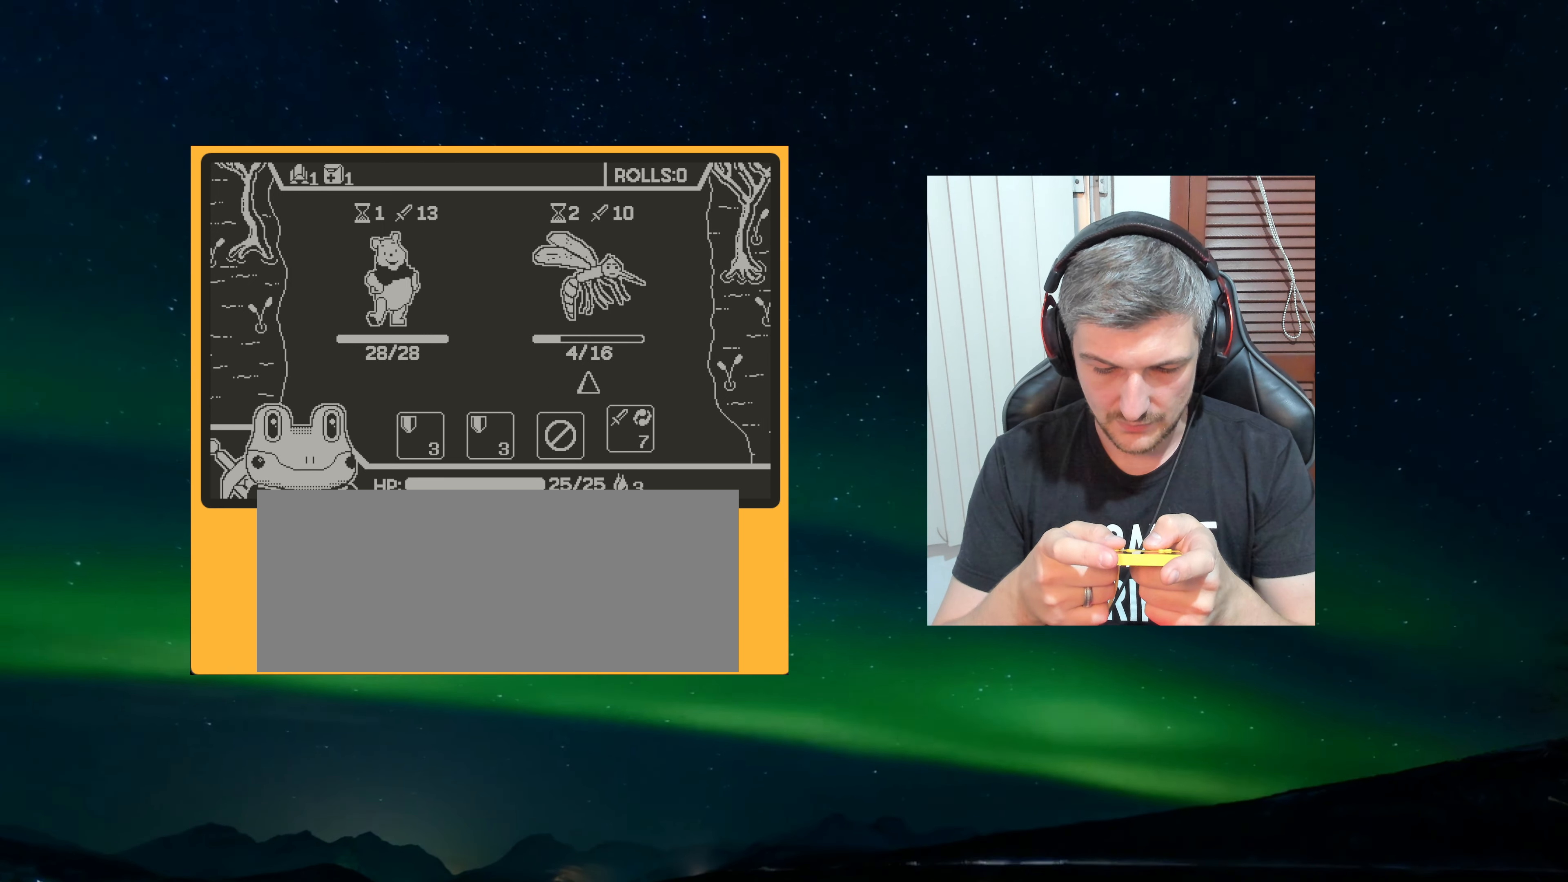
{"dt_ms": 500, "buttons": [], "left_stick": "center", "events": []}
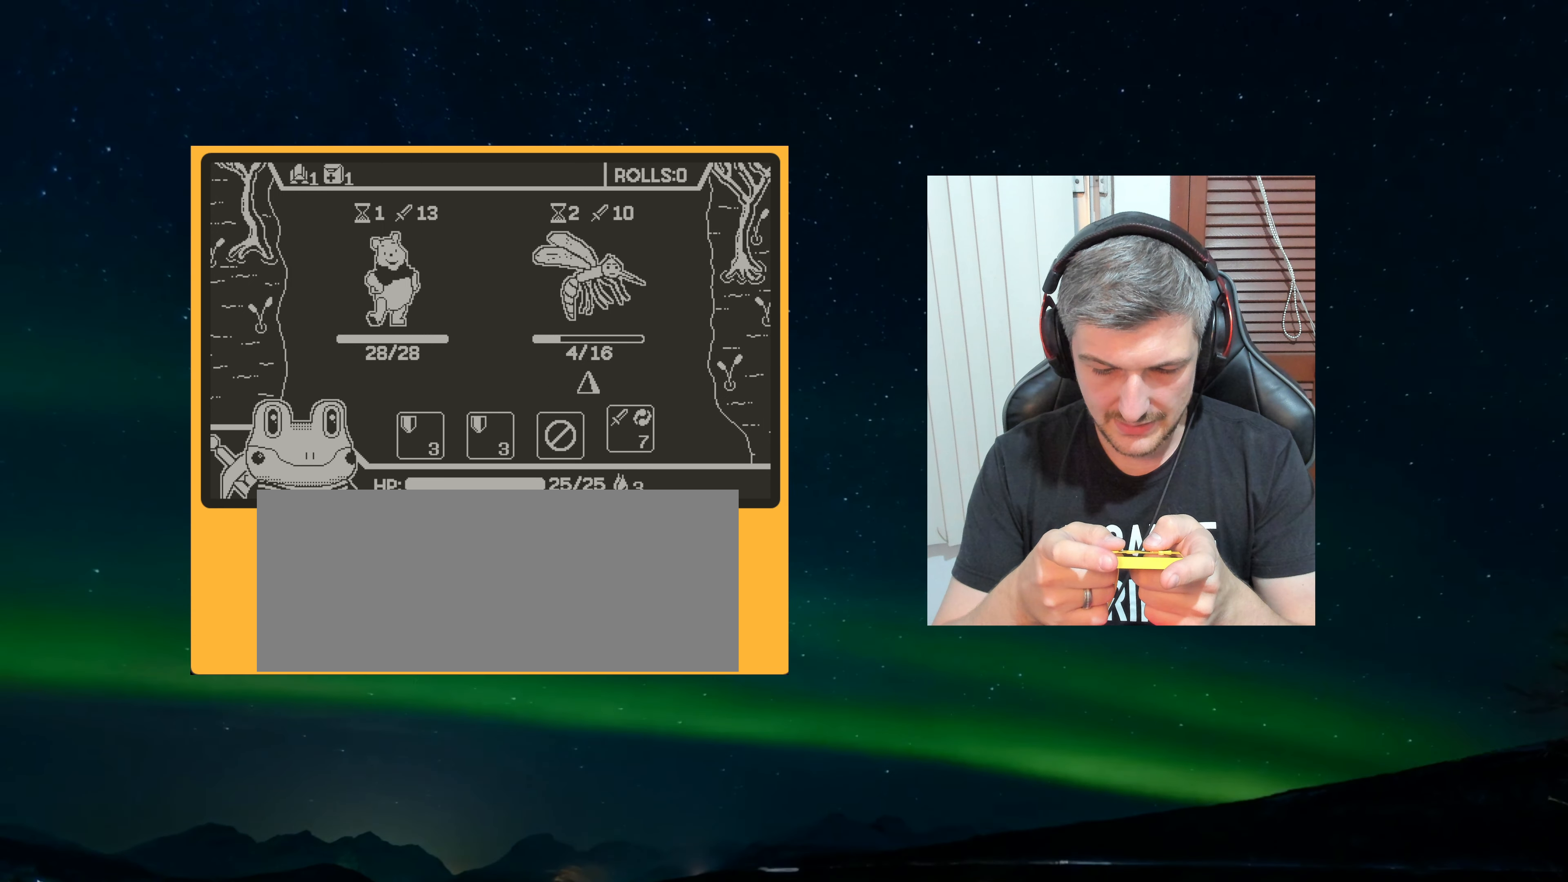
{"dt_ms": 500, "buttons": [], "left_stick": "center", "events": []}
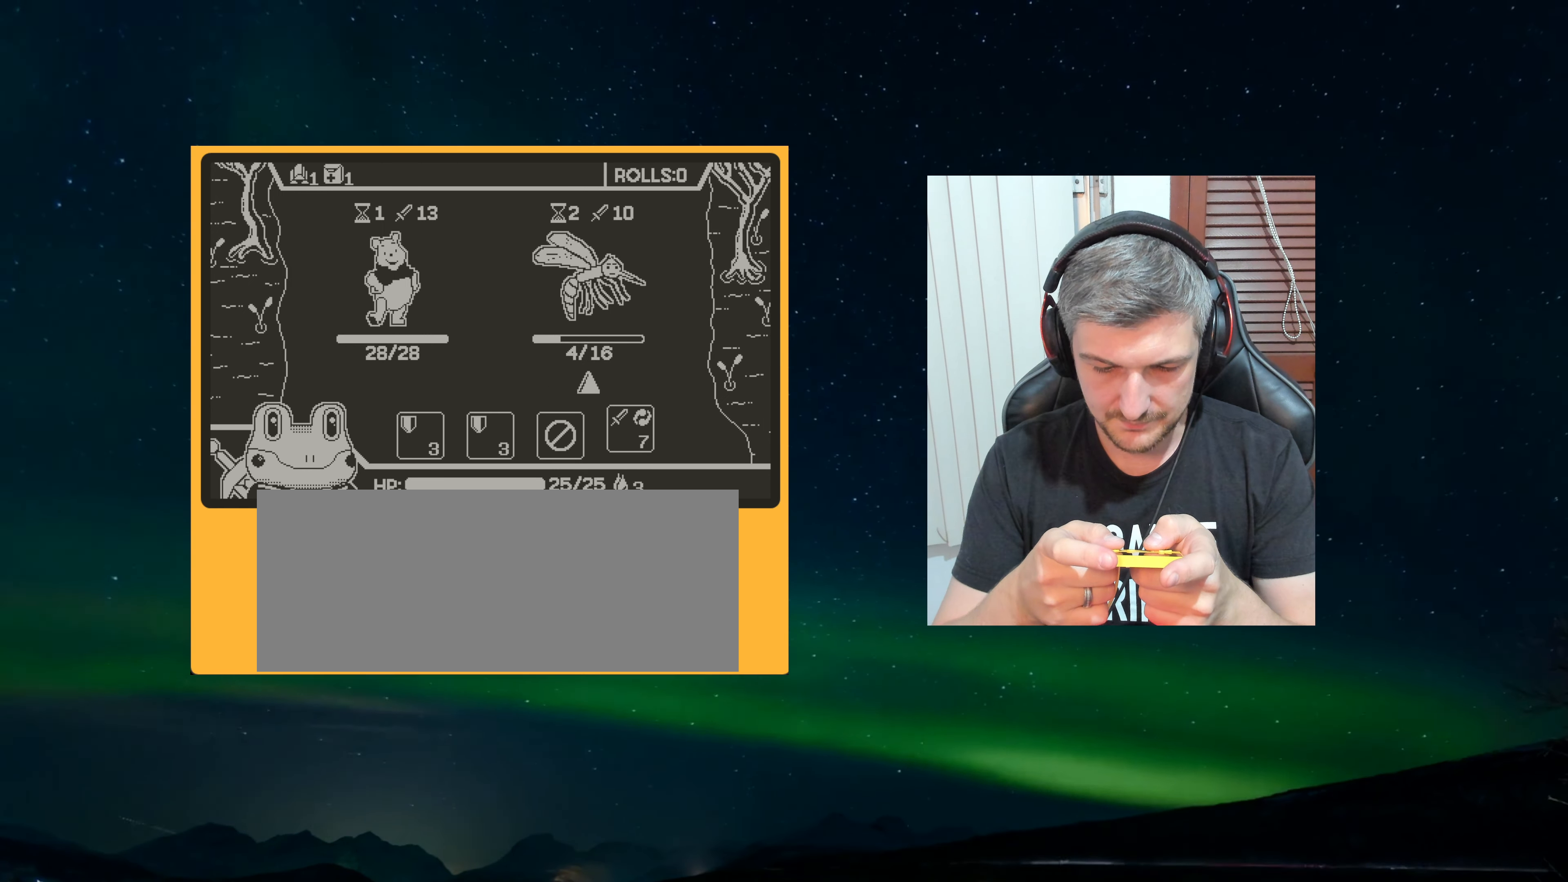
{"dt_ms": 500, "buttons": [], "left_stick": "center", "events": []}
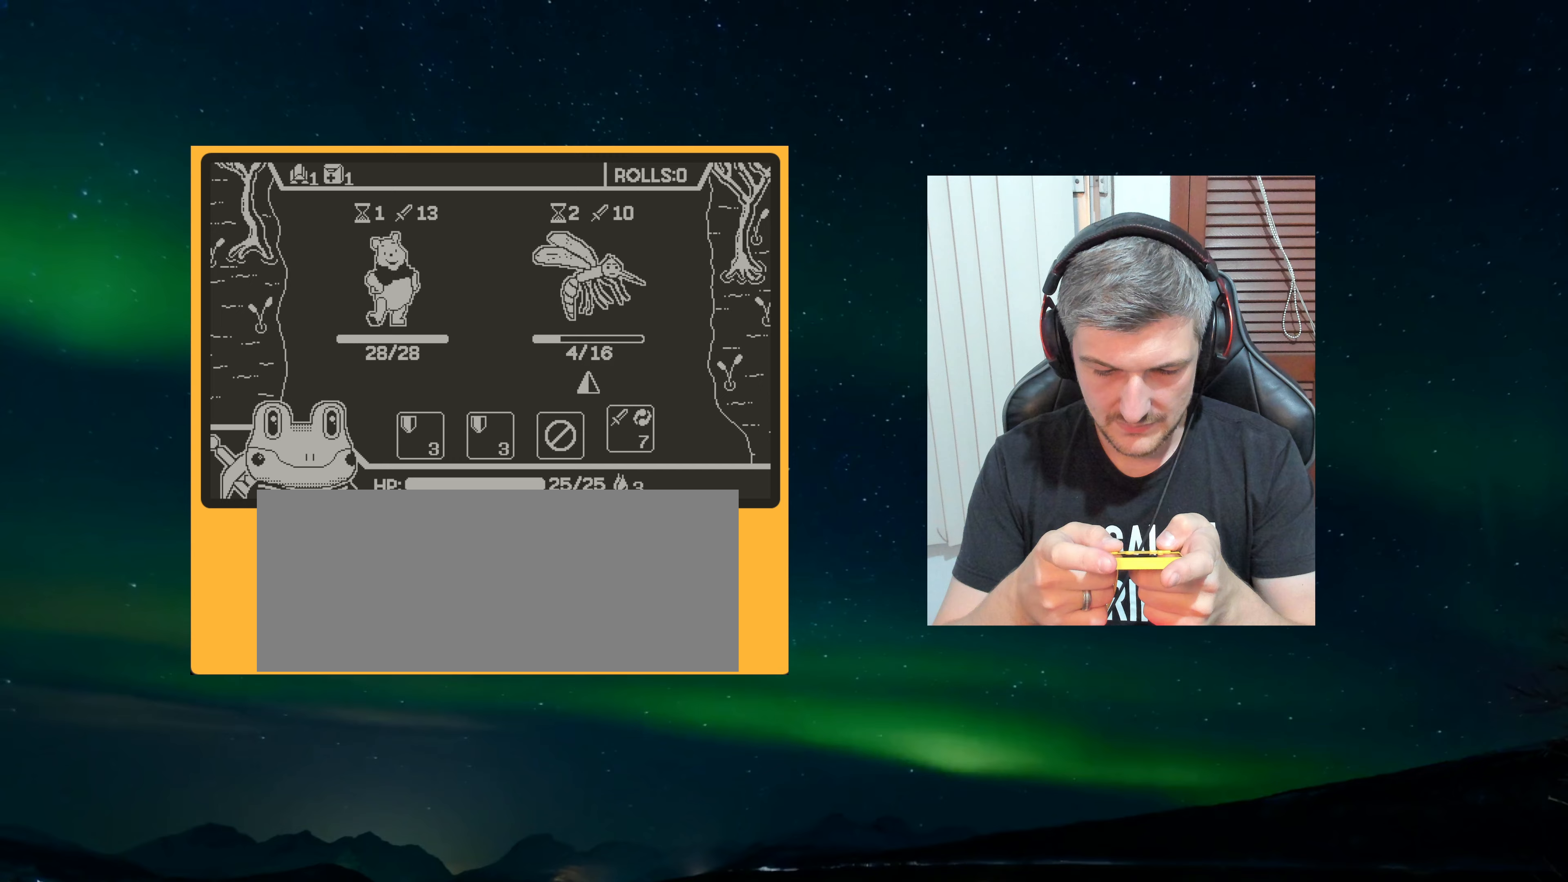
{"dt_ms": 500, "buttons": [], "left_stick": "center", "events": []}
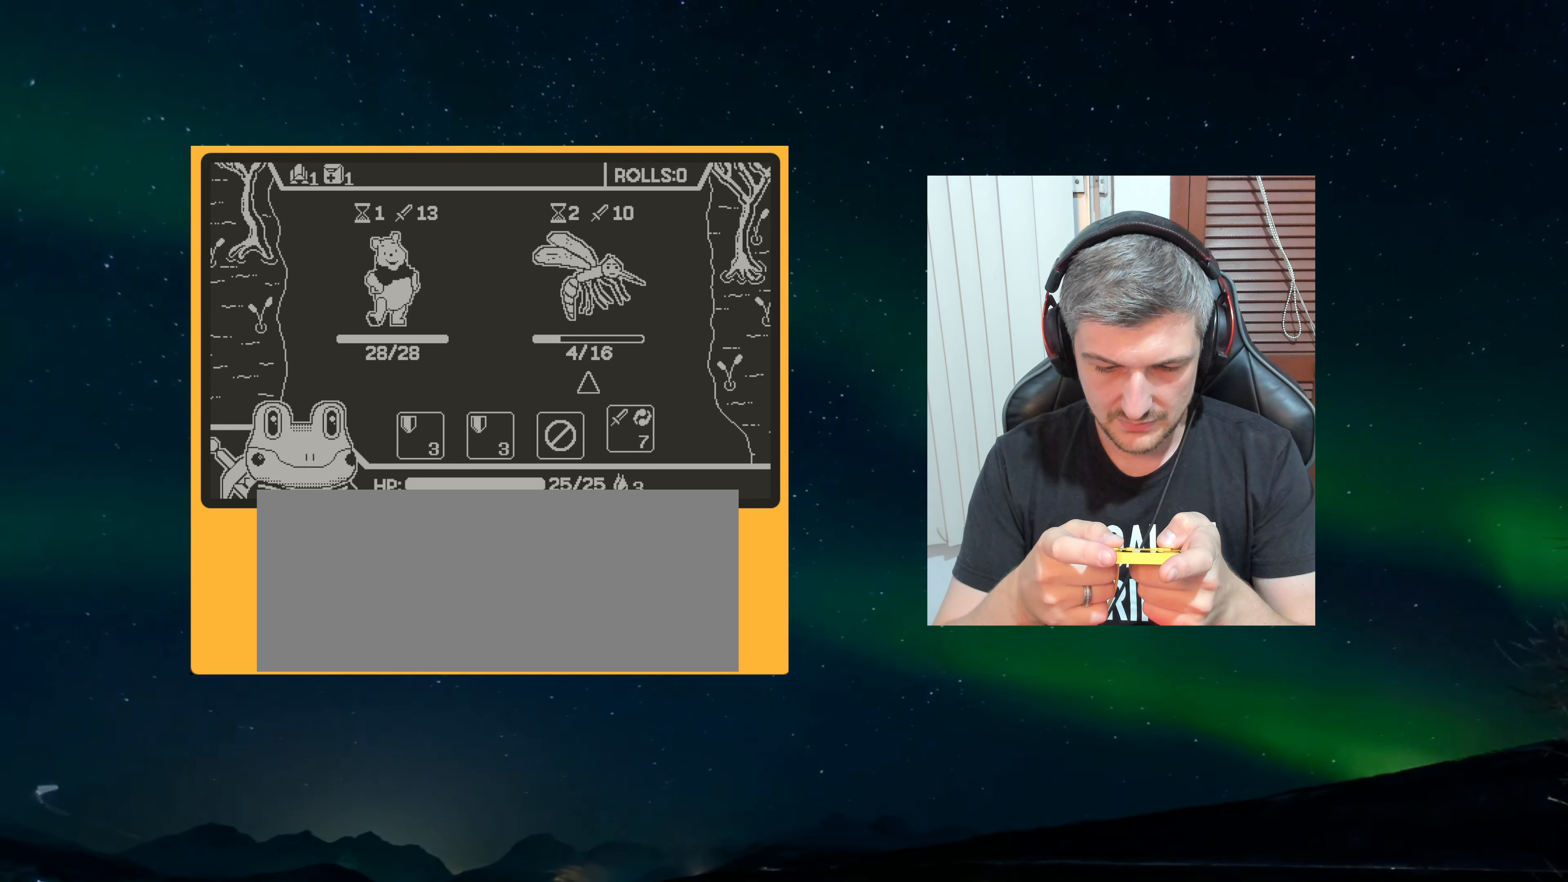
{"dt_ms": 500, "buttons": [], "left_stick": "center", "events": []}
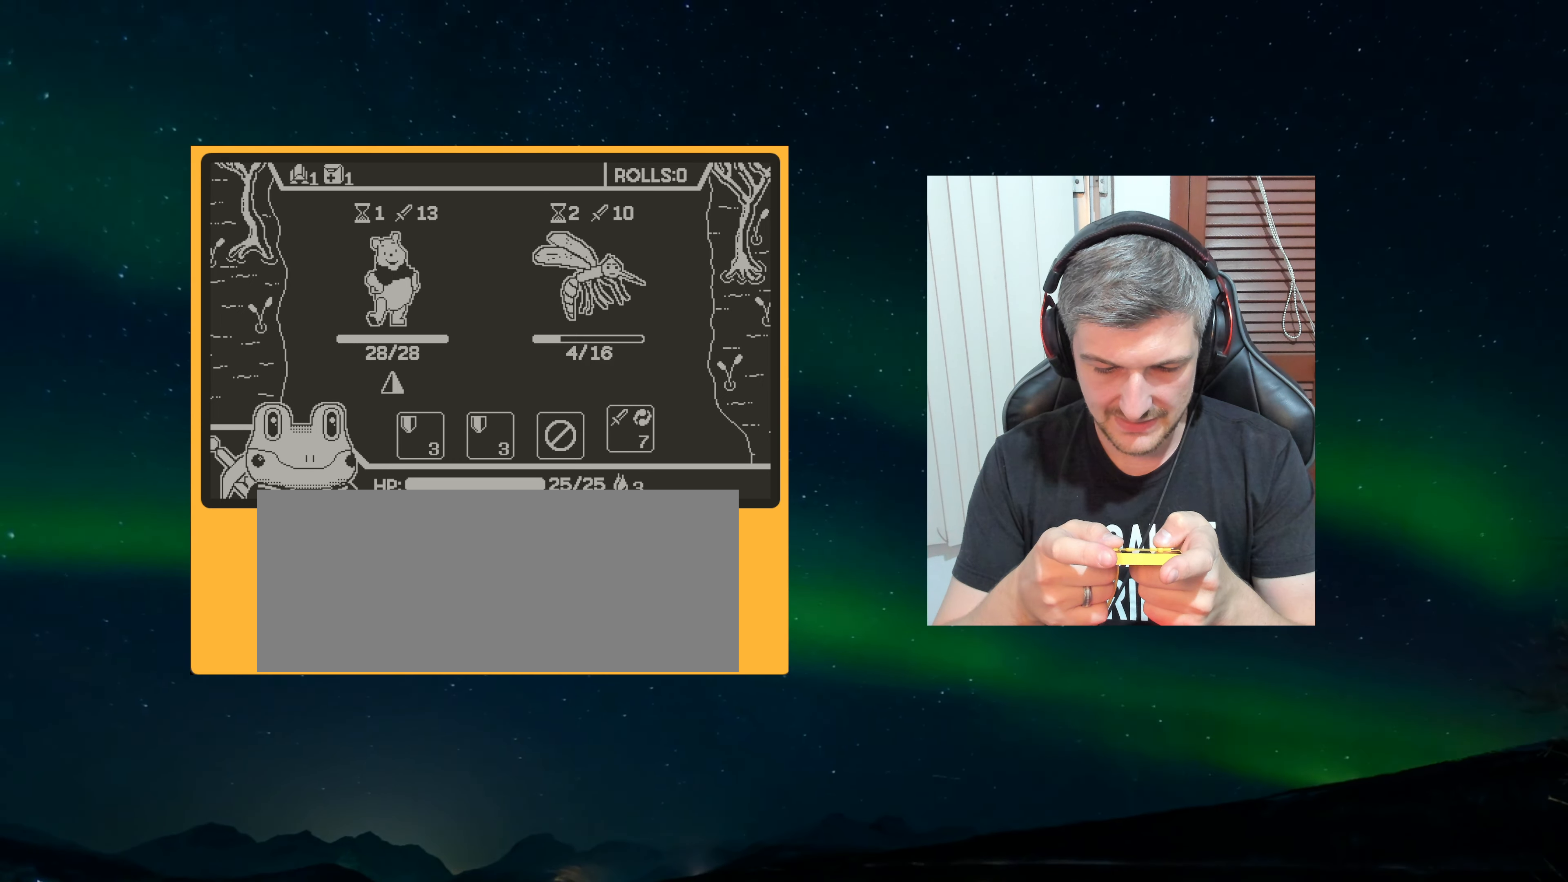
{"dt_ms": 500, "buttons": [], "left_stick": "center", "events": []}
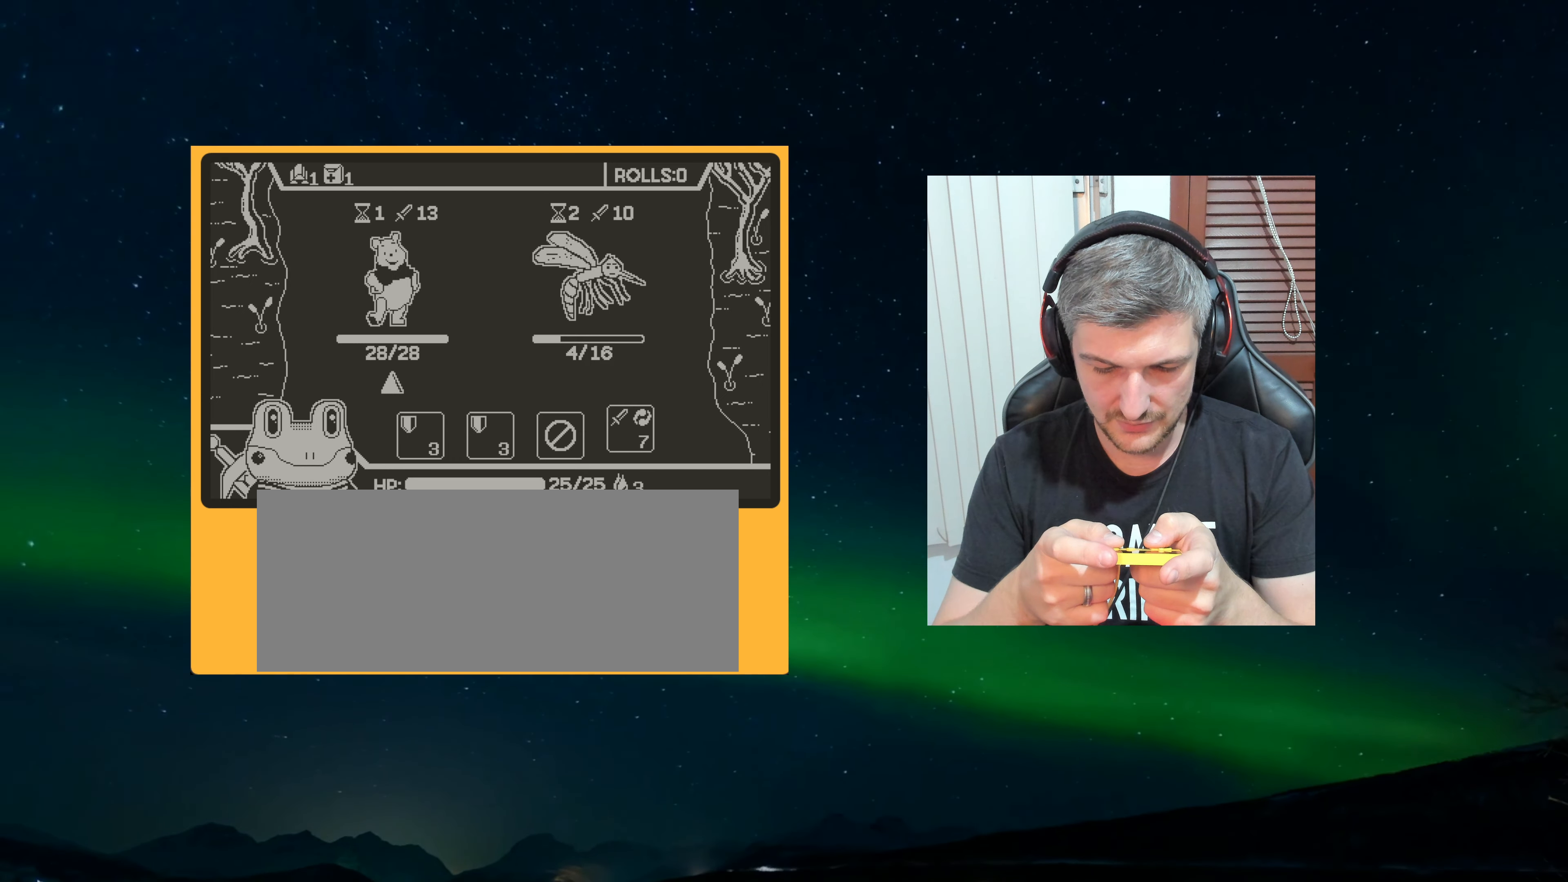
{"dt_ms": 500, "buttons": [], "left_stick": "center", "events": []}
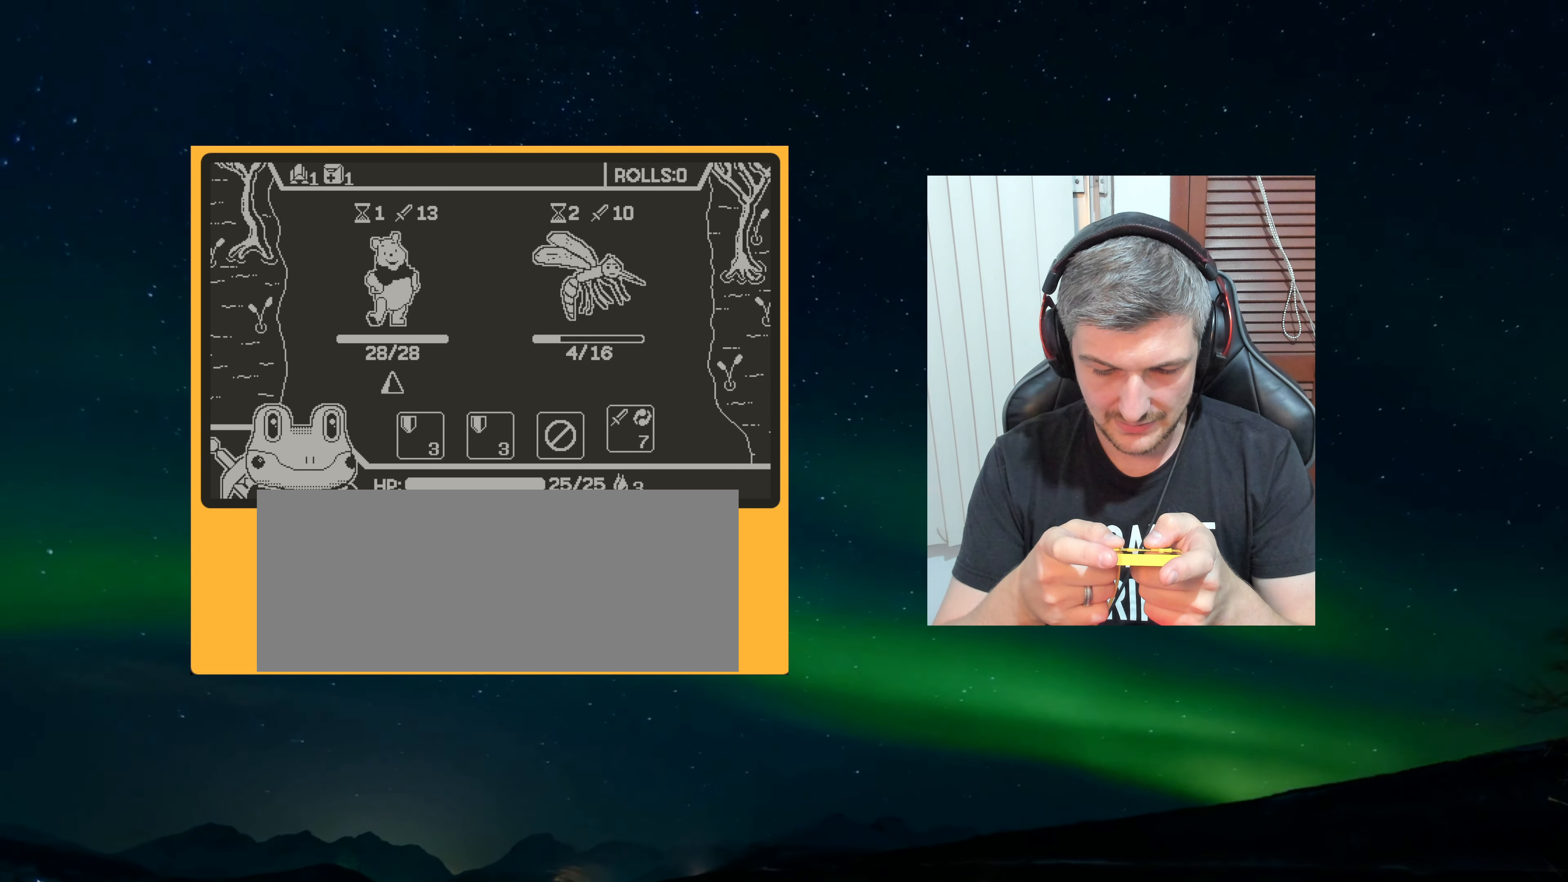
{"dt_ms": 500, "buttons": [], "left_stick": "center", "events": [[317, "A", "down"], [367, "A", "up"]]}
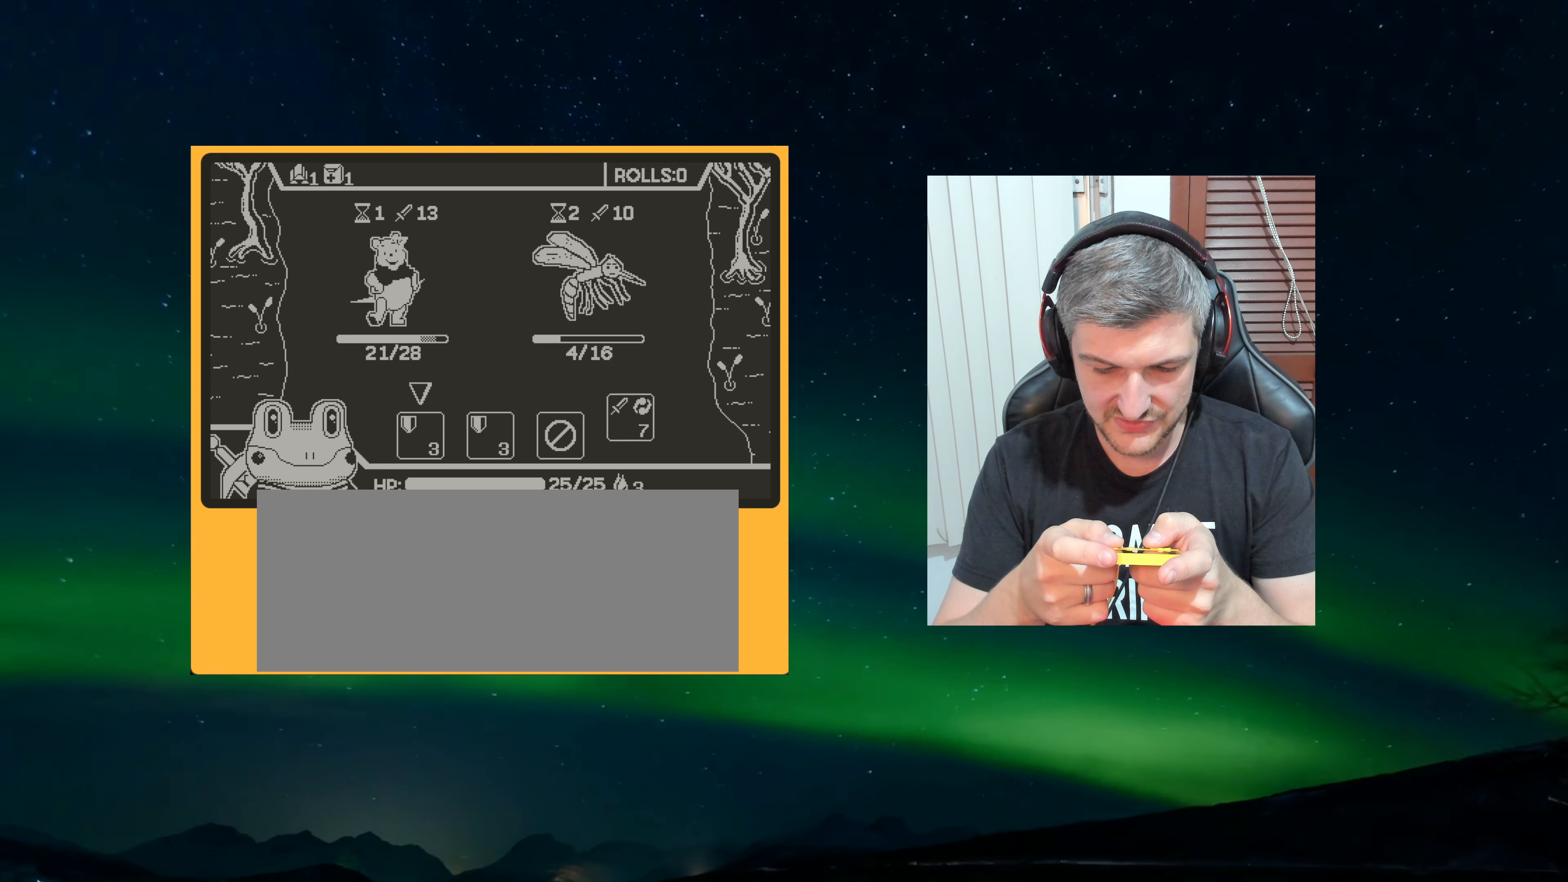
{"dt_ms": 500, "buttons": [], "left_stick": "center", "events": []}
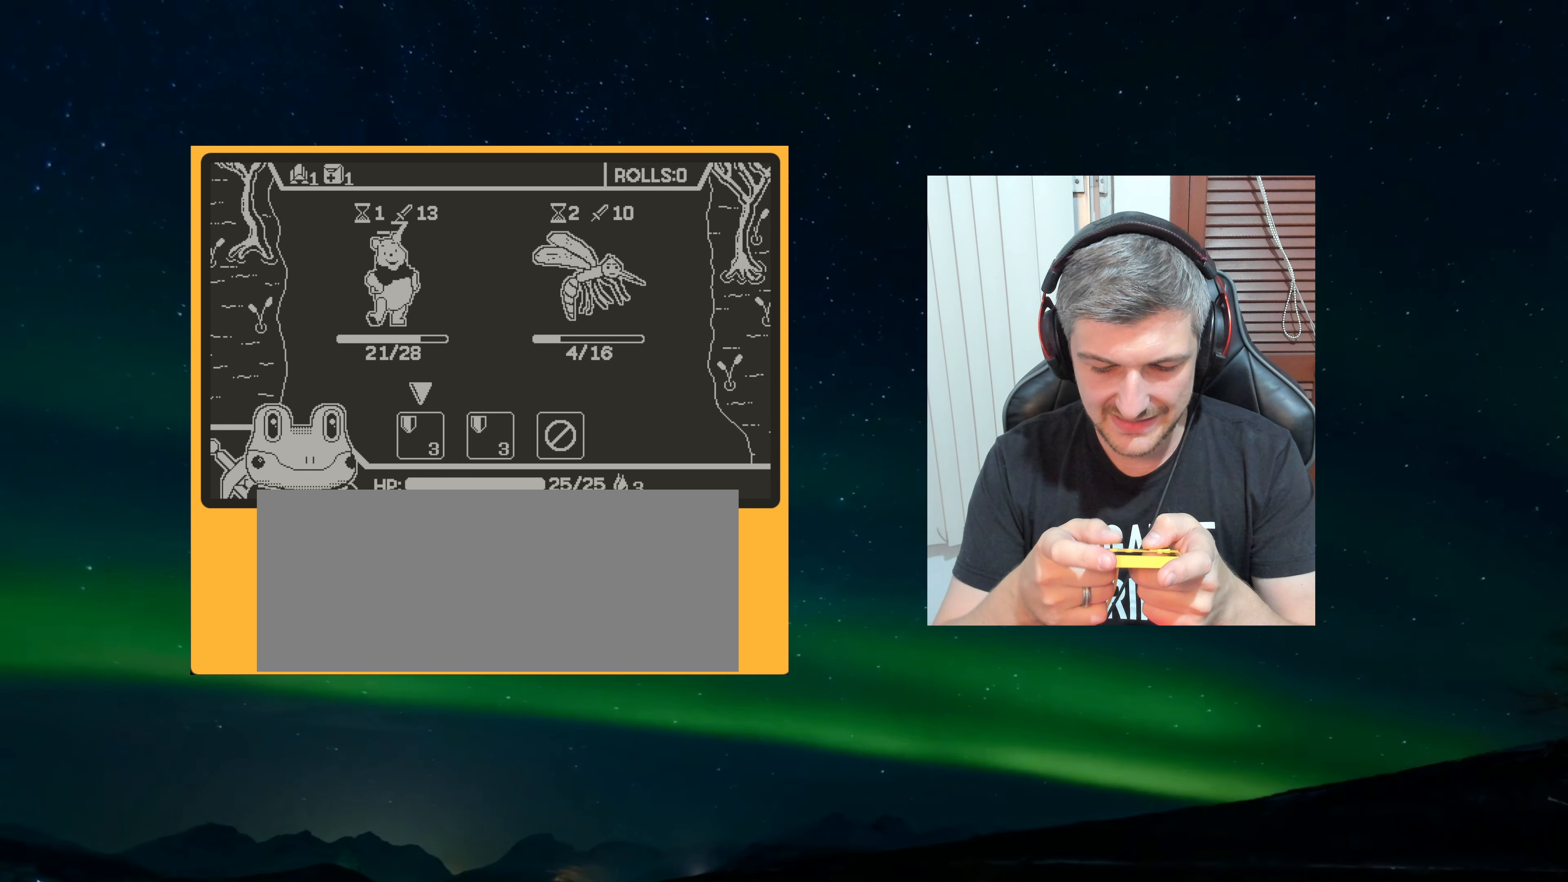
{"dt_ms": 500, "buttons": ["A"], "left_stick": "center", "events": [[467, "A", "down"]]}
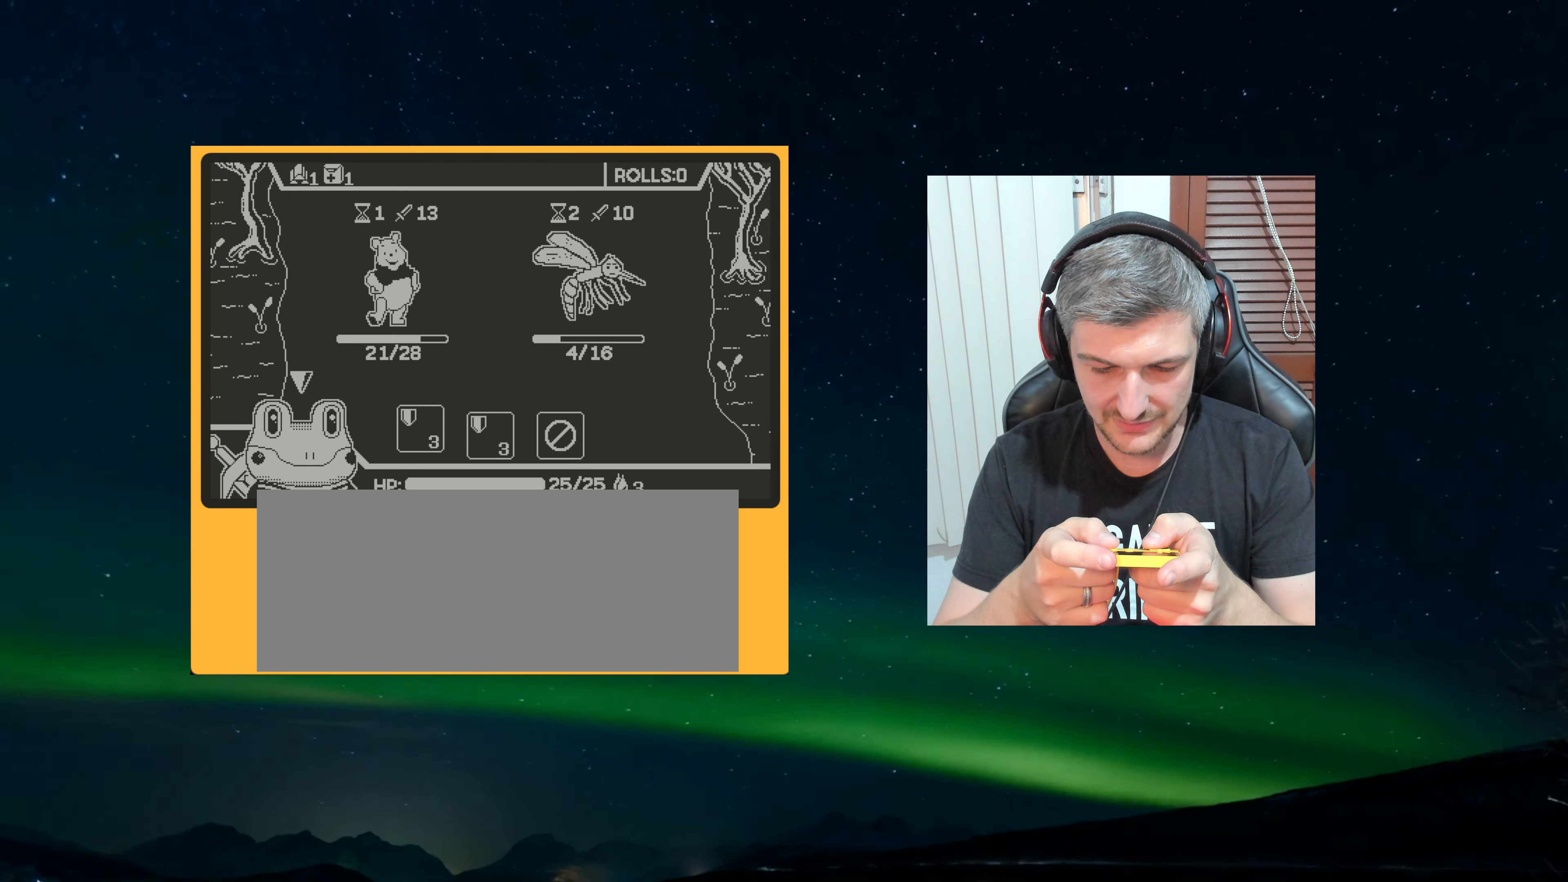
{"dt_ms": 500, "buttons": [], "left_stick": "center", "events": [[83, "A", "up"], [300, "A", "down"], [383, "A", "up"]]}
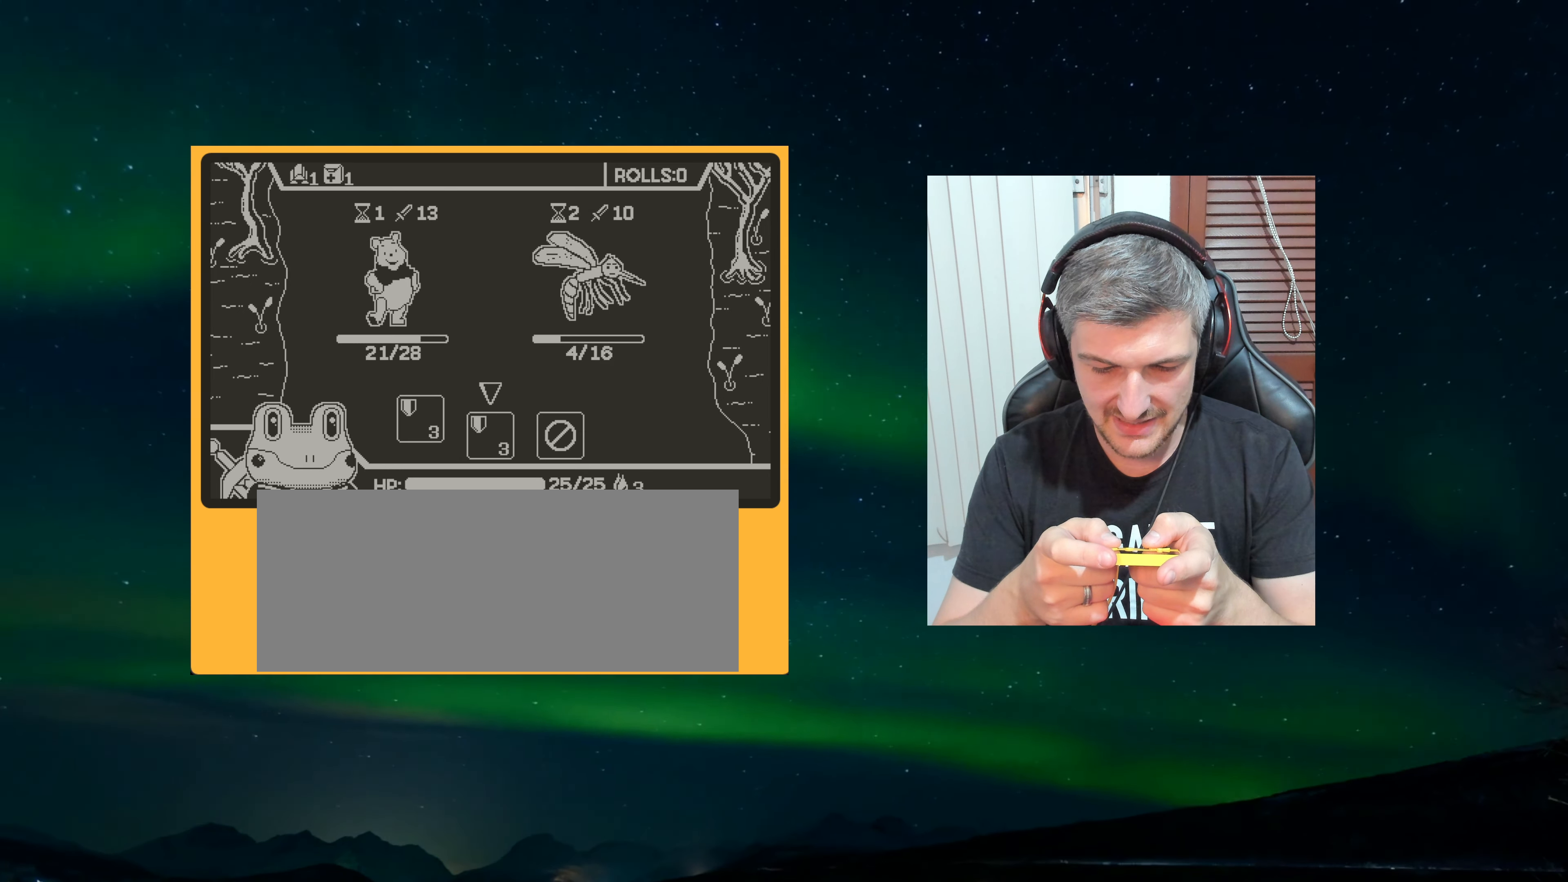
{"dt_ms": 500, "buttons": ["A"], "left_stick": "center", "events": [[133, "A", "down"], [233, "A", "up"], [467, "A", "down"]]}
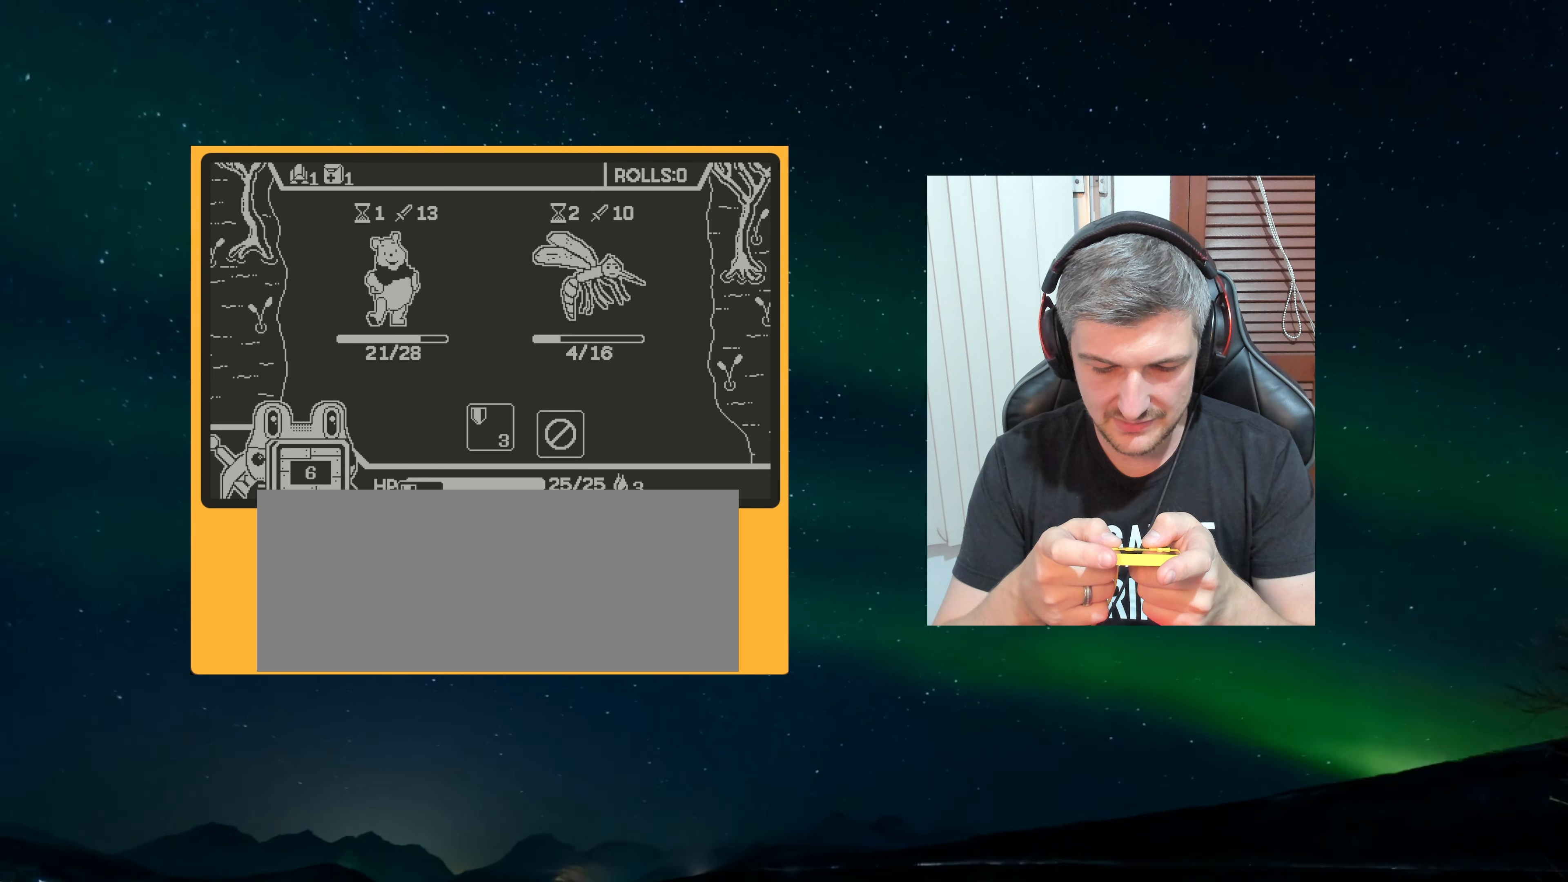
{"dt_ms": 500, "buttons": [], "left_stick": "center", "events": [[67, "A", "up"]]}